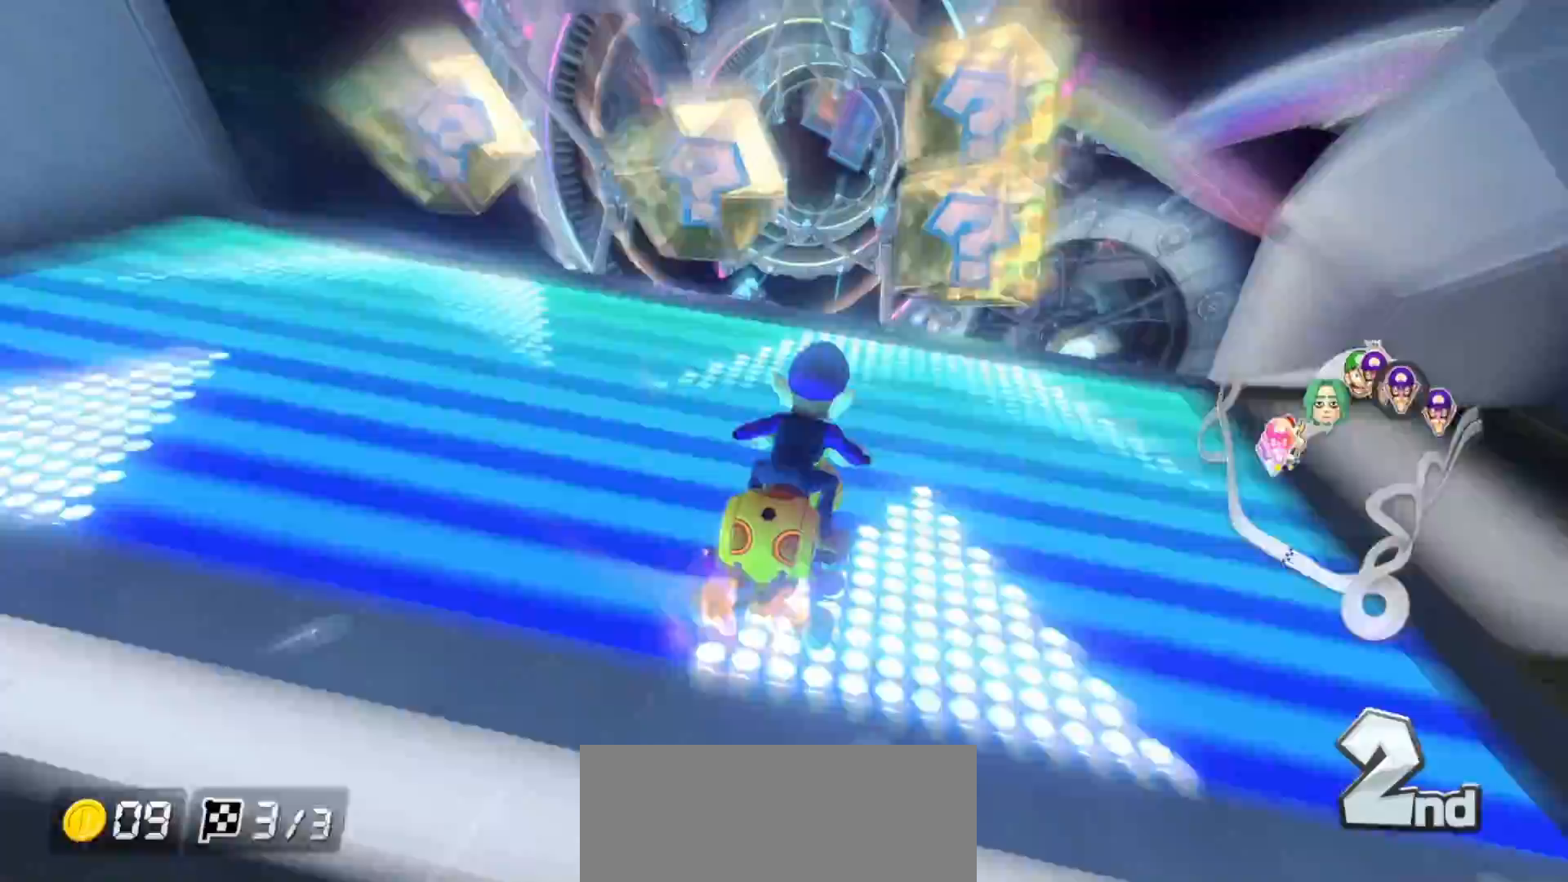
Gameplay with a controller (Nintendo layout); each line is a JSON object with the inputs held at the frame after it. "events" lists button and stick changes between this image and that frame as [ms after this image, input, new state], when the widget could be followed in between. Not read: DPAD_DOWN DPAD_LEFT DPAD_RIGHT HOME L2 L3 R2 R3 START right_stick.
{"buttons": ["A"], "left_stick": "down", "events": [[67, "left_stick", "down"]]}
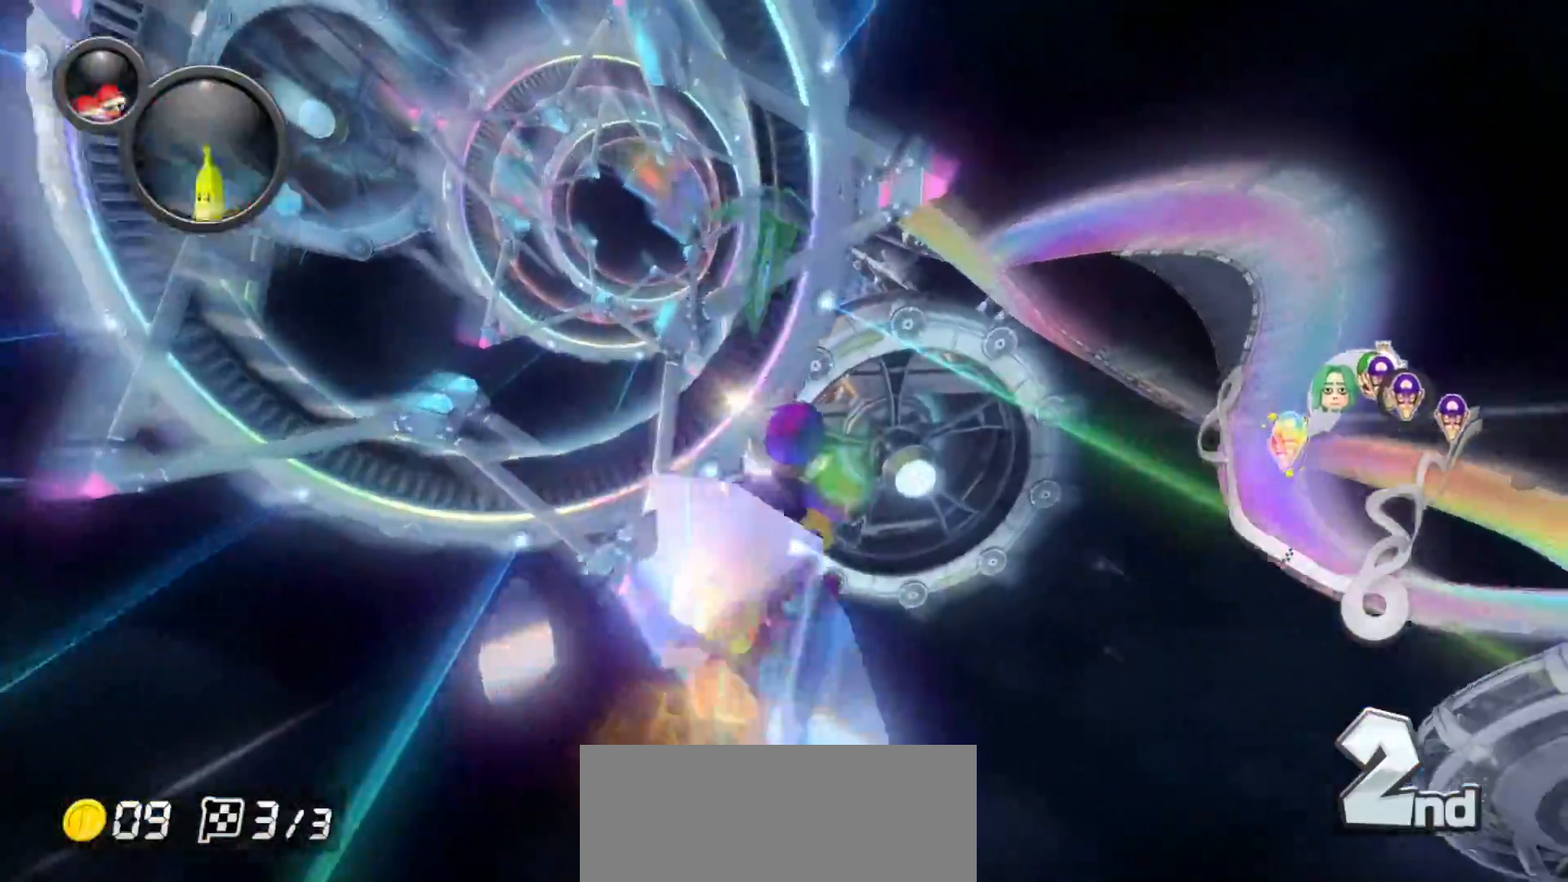
{"buttons": ["A"], "left_stick": "down", "events": []}
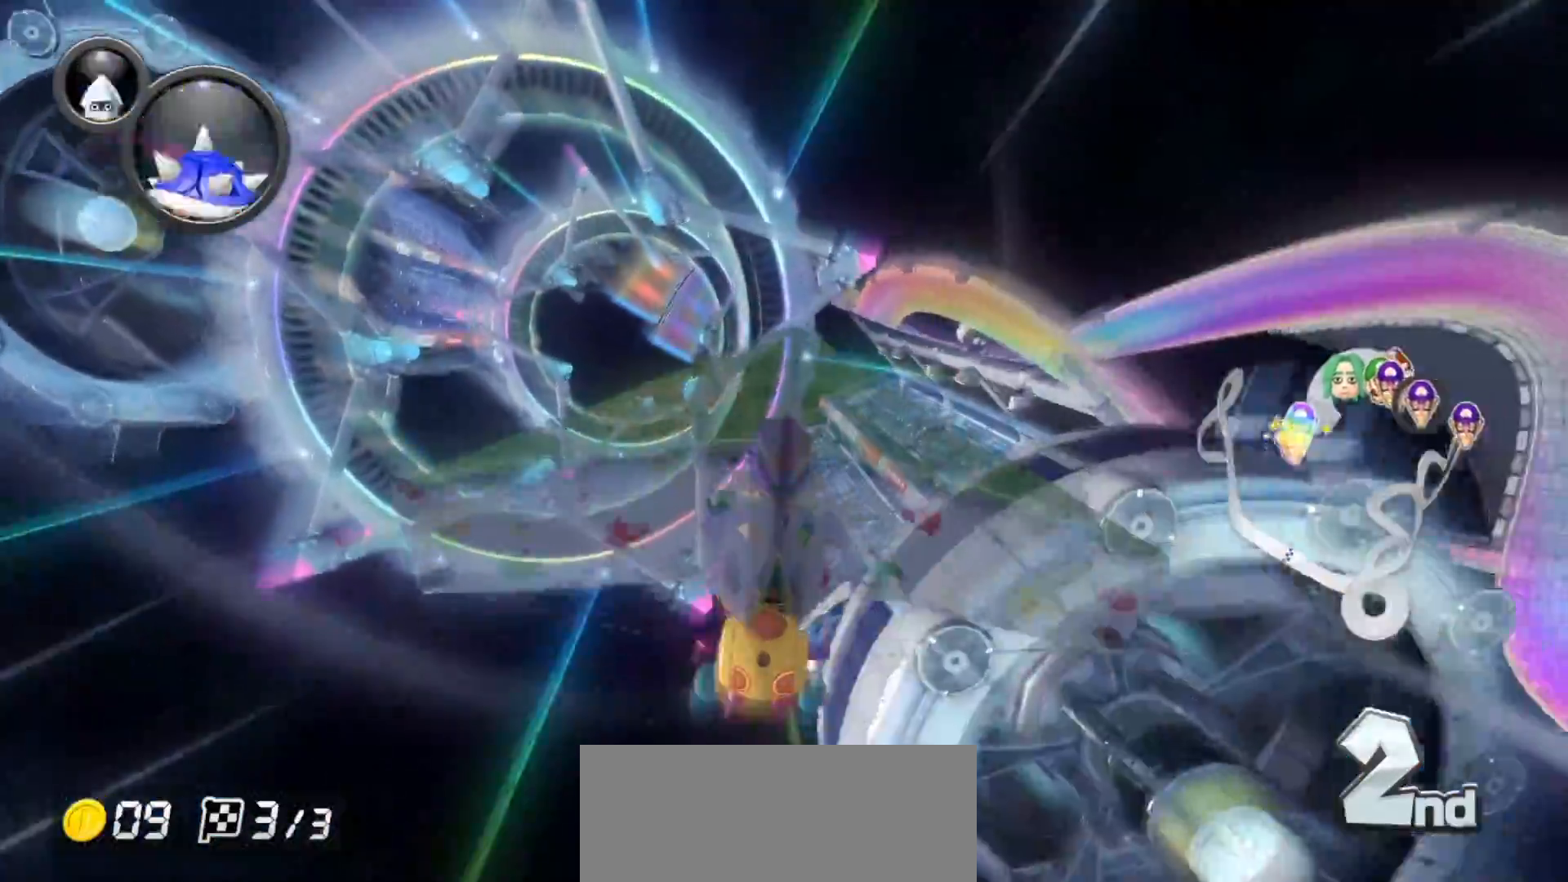
{"buttons": ["A"], "left_stick": "down", "events": [[83, "L1", "down"], [183, "L1", "up"], [317, "A", "up"], [433, "A", "down"]]}
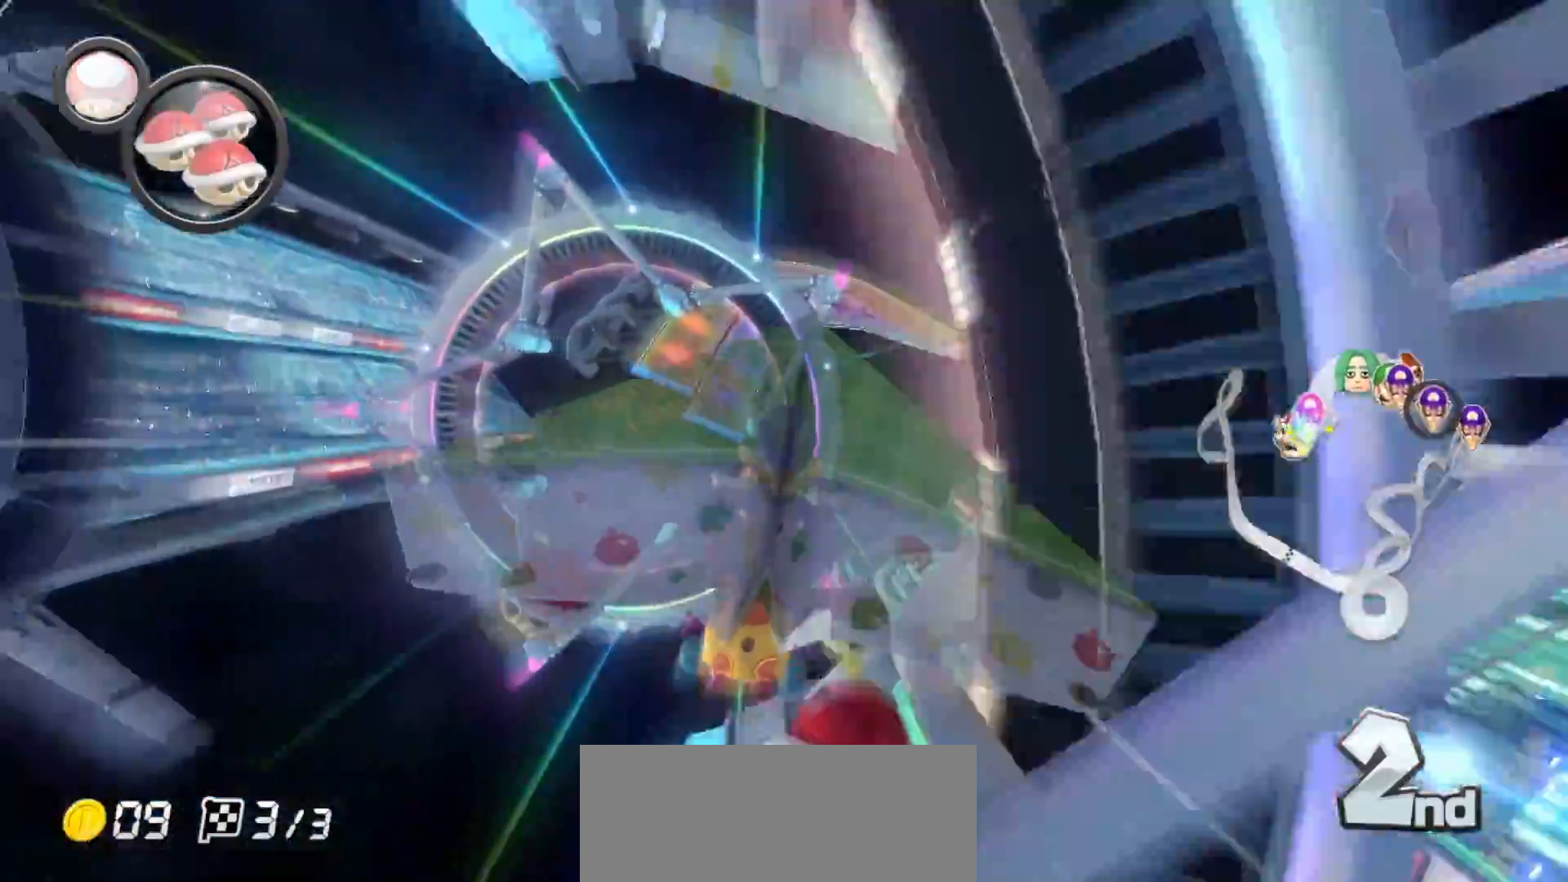
{"buttons": ["A"], "left_stick": "down", "events": []}
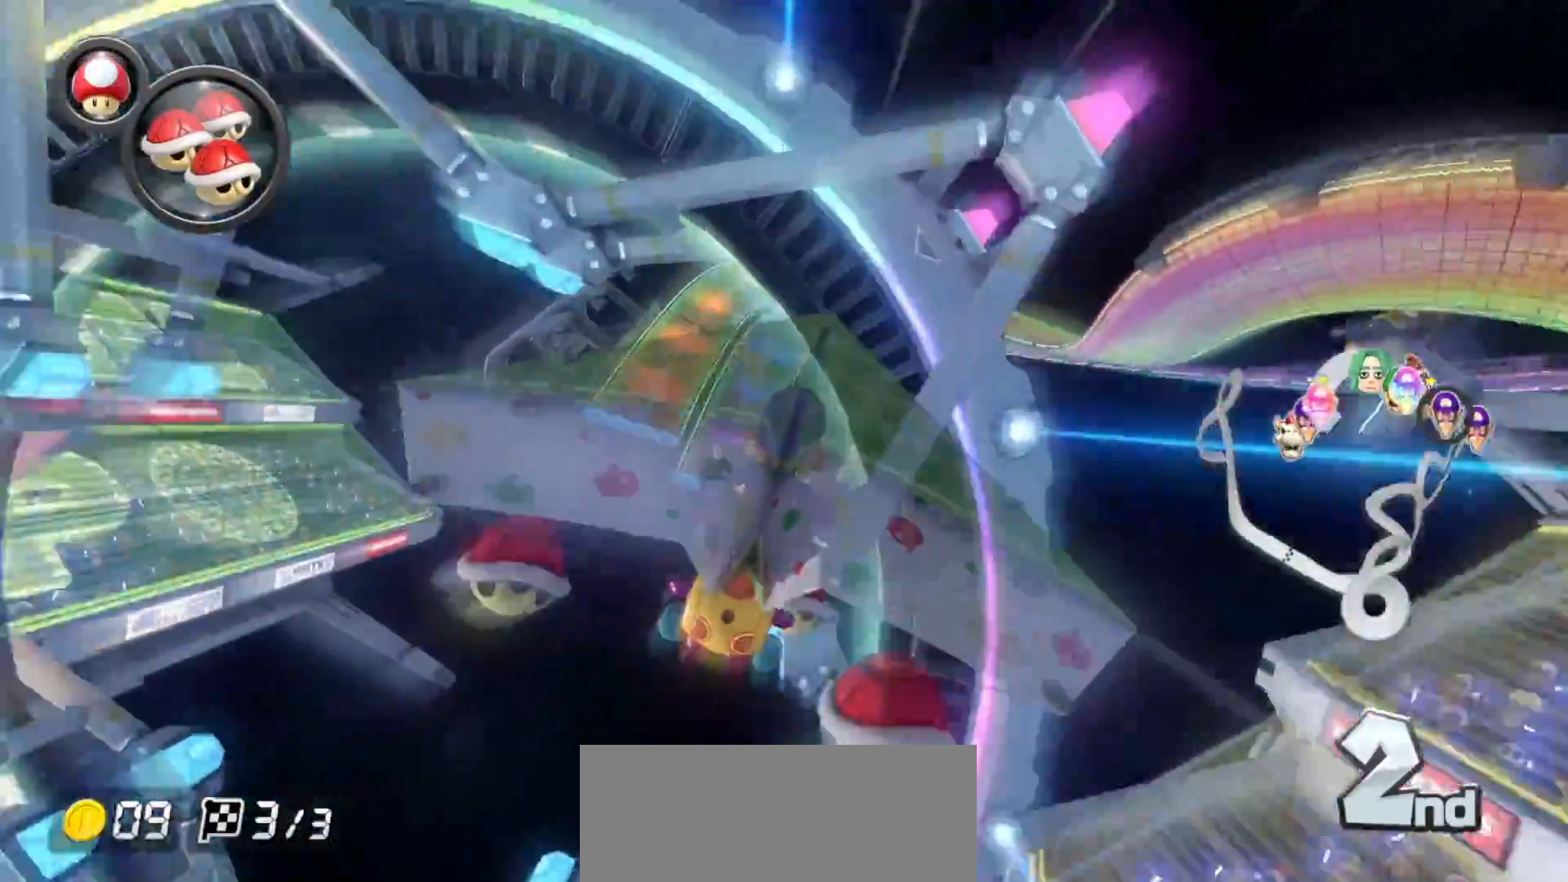
{"buttons": ["A"], "left_stick": "up-left", "events": [[167, "left_stick", "up-left"]]}
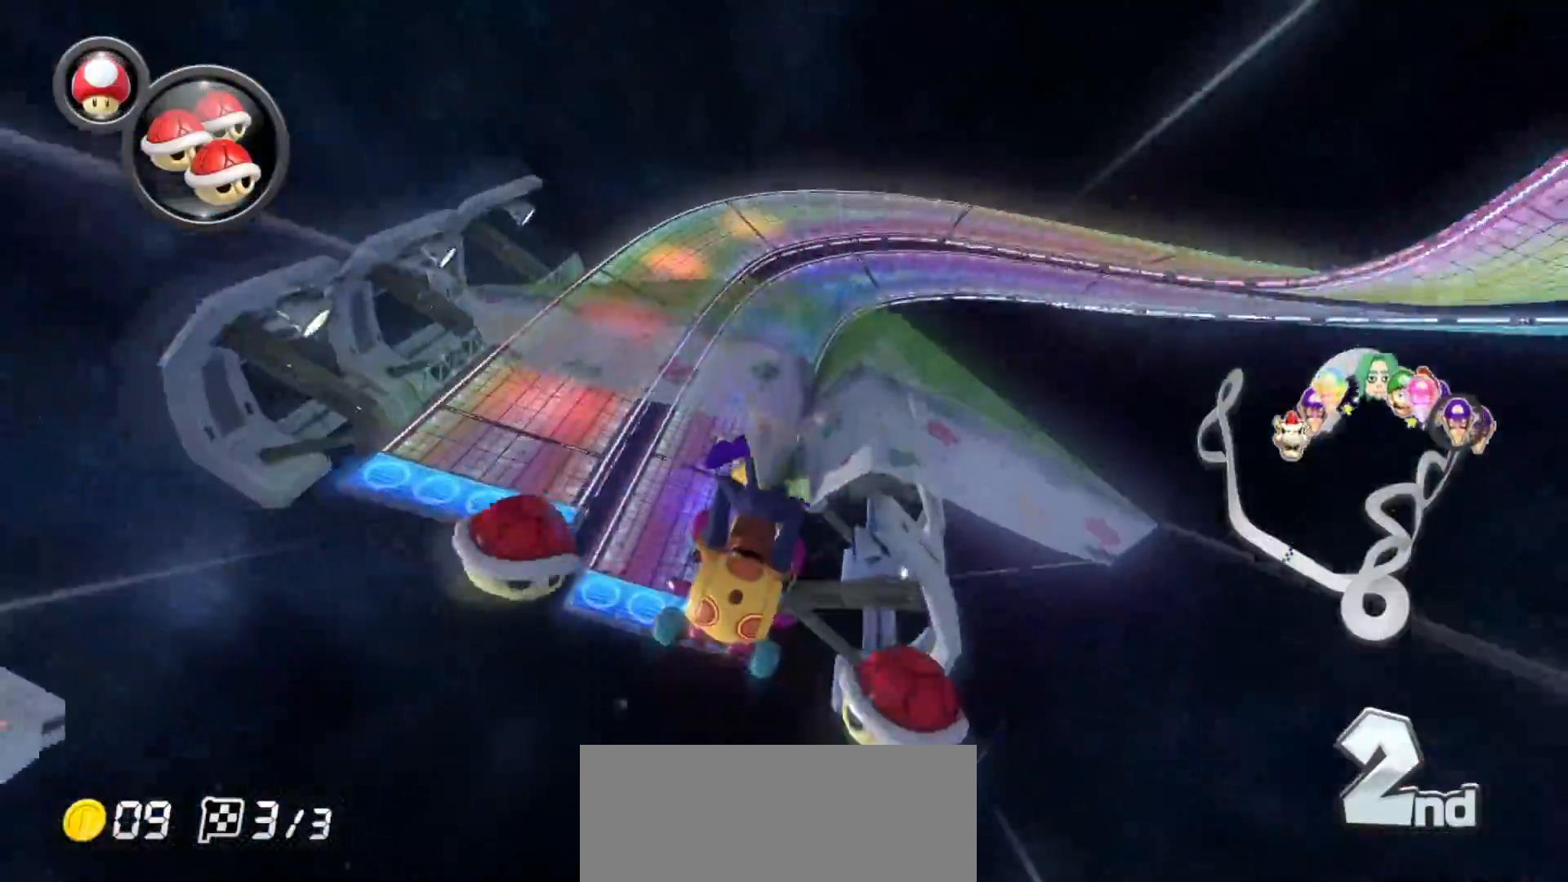
{"buttons": ["A"], "left_stick": "up-left", "events": []}
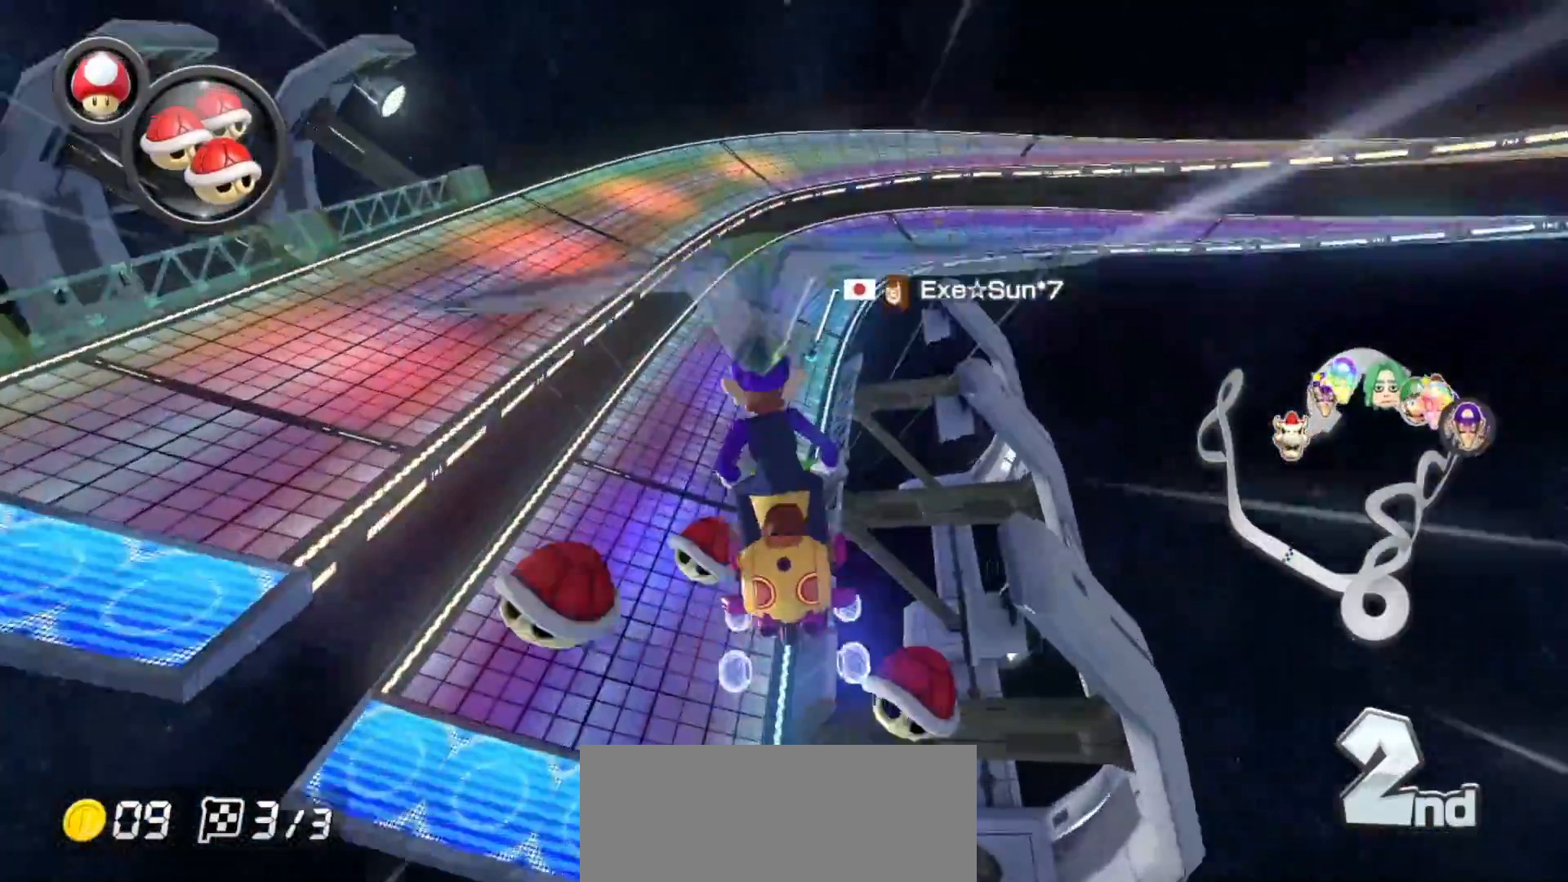
{"buttons": ["A"], "left_stick": "up", "events": [[283, "left_stick", "up"]]}
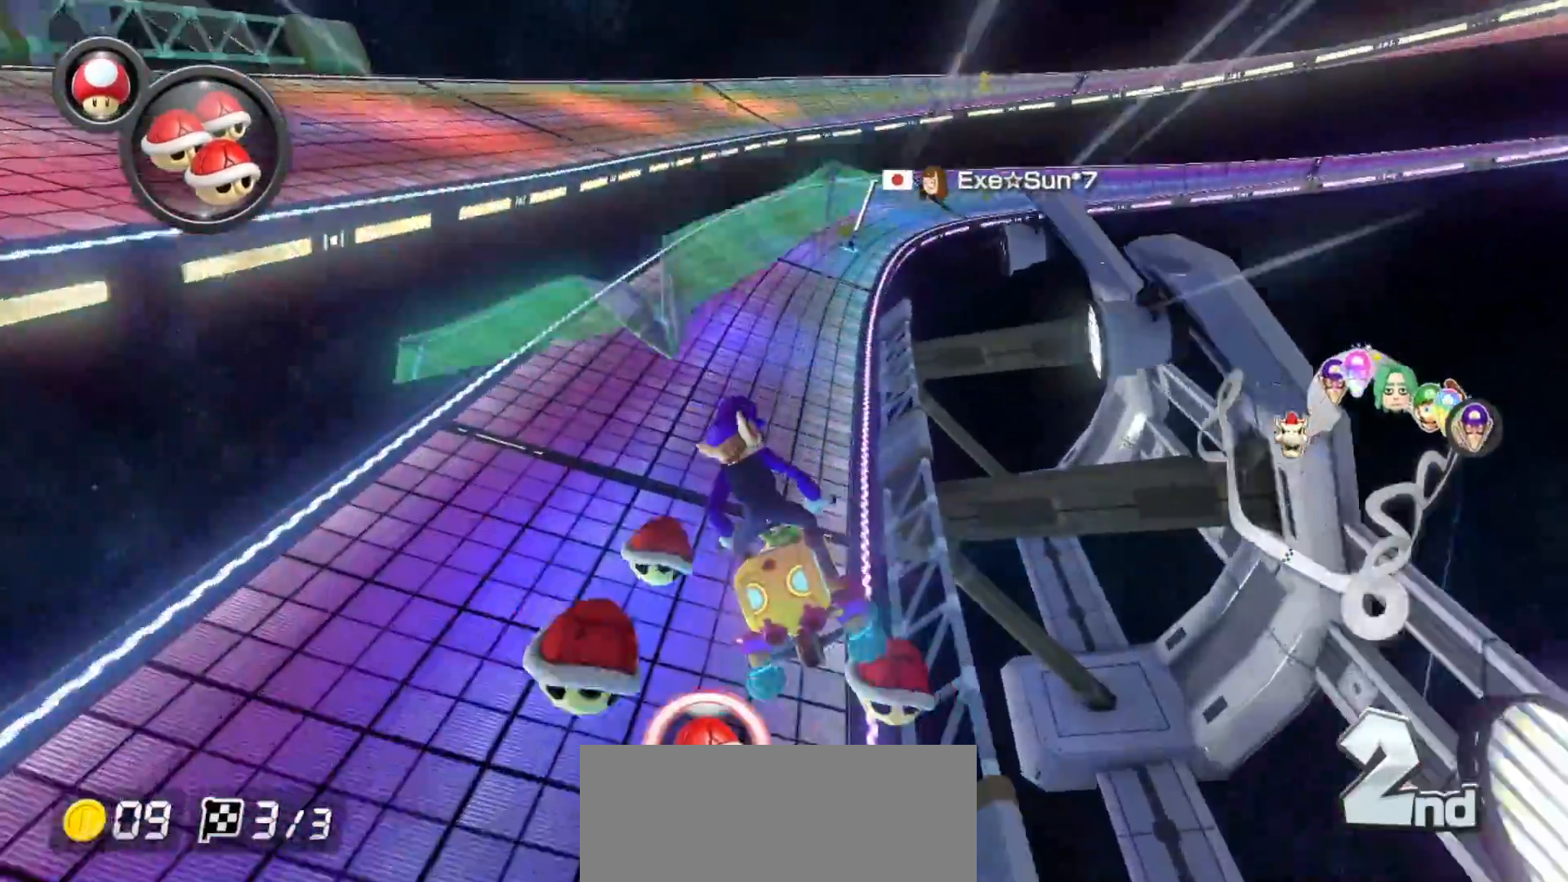
{"buttons": ["A", "X", "R1"], "left_stick": "up-right", "events": [[100, "R1", "down"], [117, "left_stick", "up-right"], [367, "X", "down"]]}
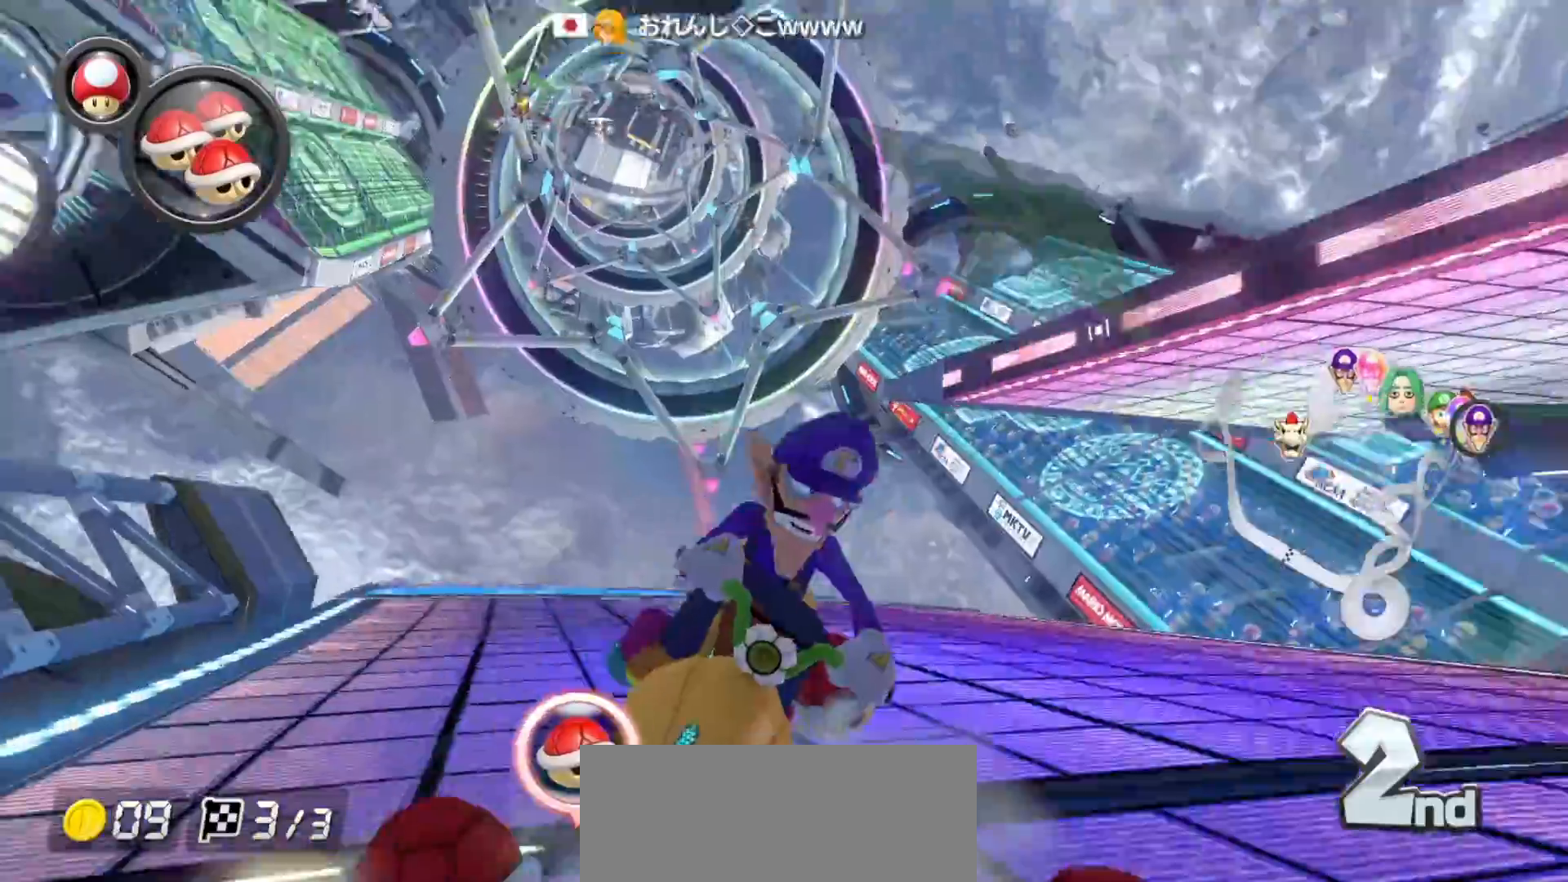
{"buttons": ["A", "R1"], "left_stick": "left", "events": [[133, "X", "up"], [333, "left_stick", "left"]]}
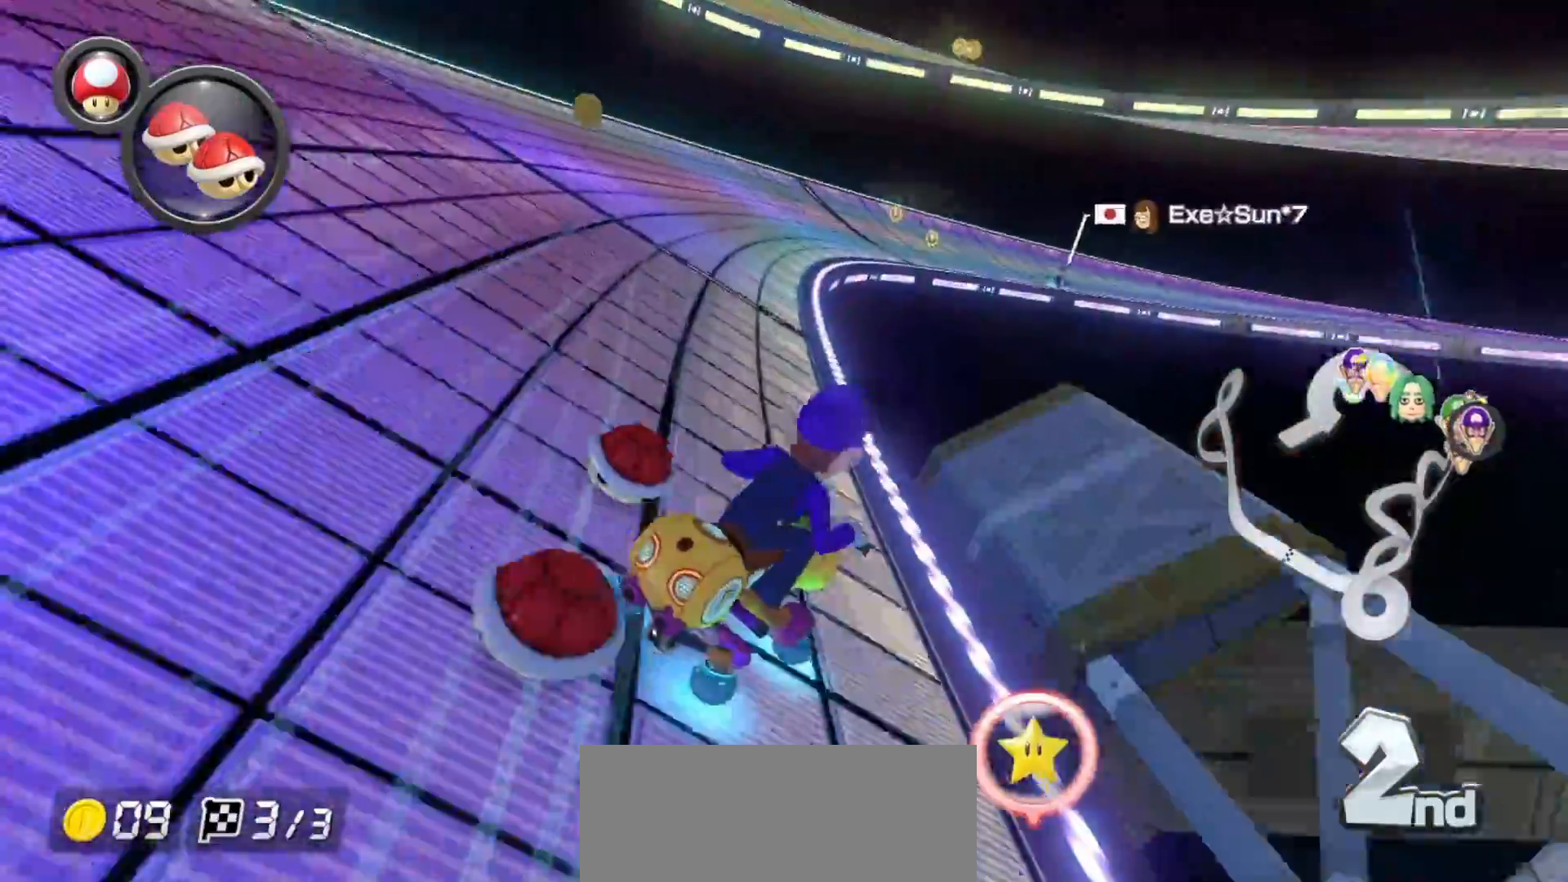
{"buttons": ["R1"], "left_stick": "up-right", "events": [[217, "left_stick", "up-right"], [483, "A", "up"]]}
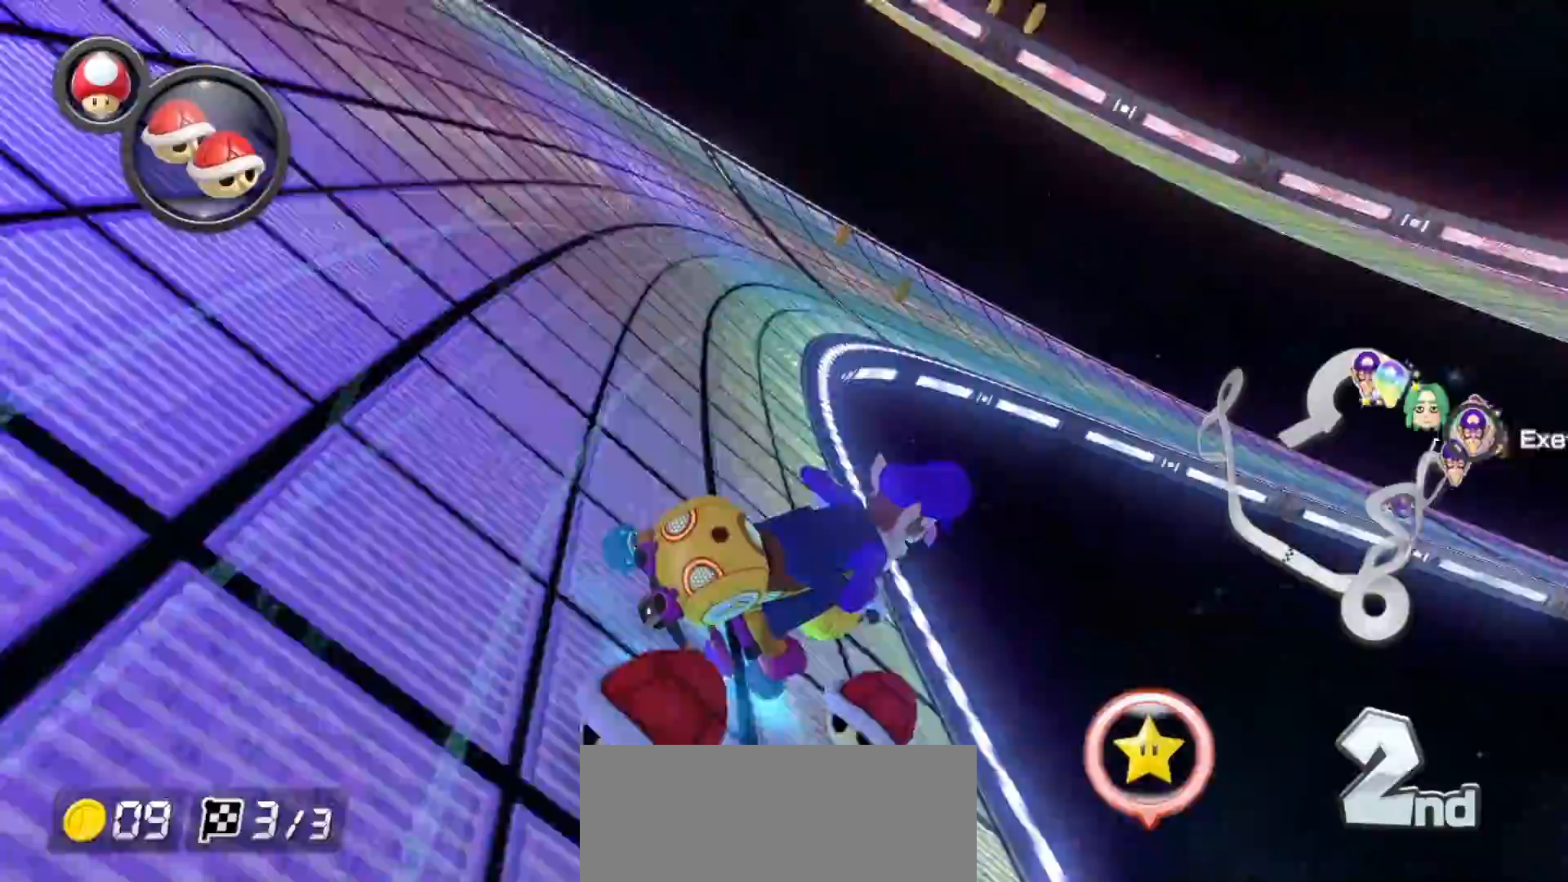
{"buttons": ["A", "R1"], "left_stick": "right", "events": [[33, "A", "down"], [117, "left_stick", "up-left"], [250, "left_stick", "up-right"], [500, "left_stick", "right"]]}
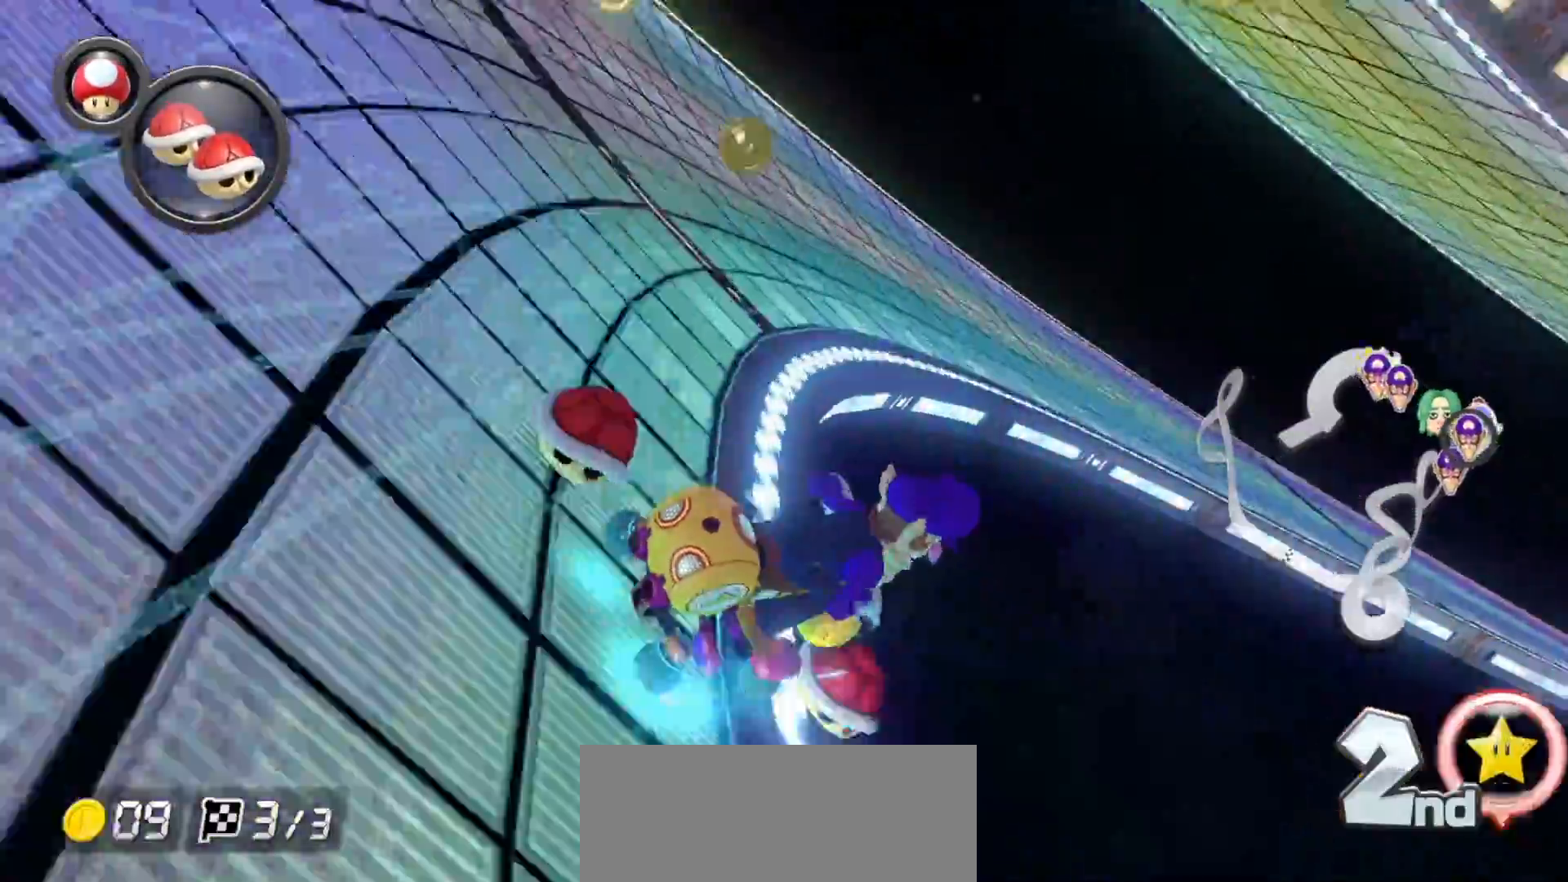
{"buttons": ["A", "R1"], "left_stick": "right", "events": []}
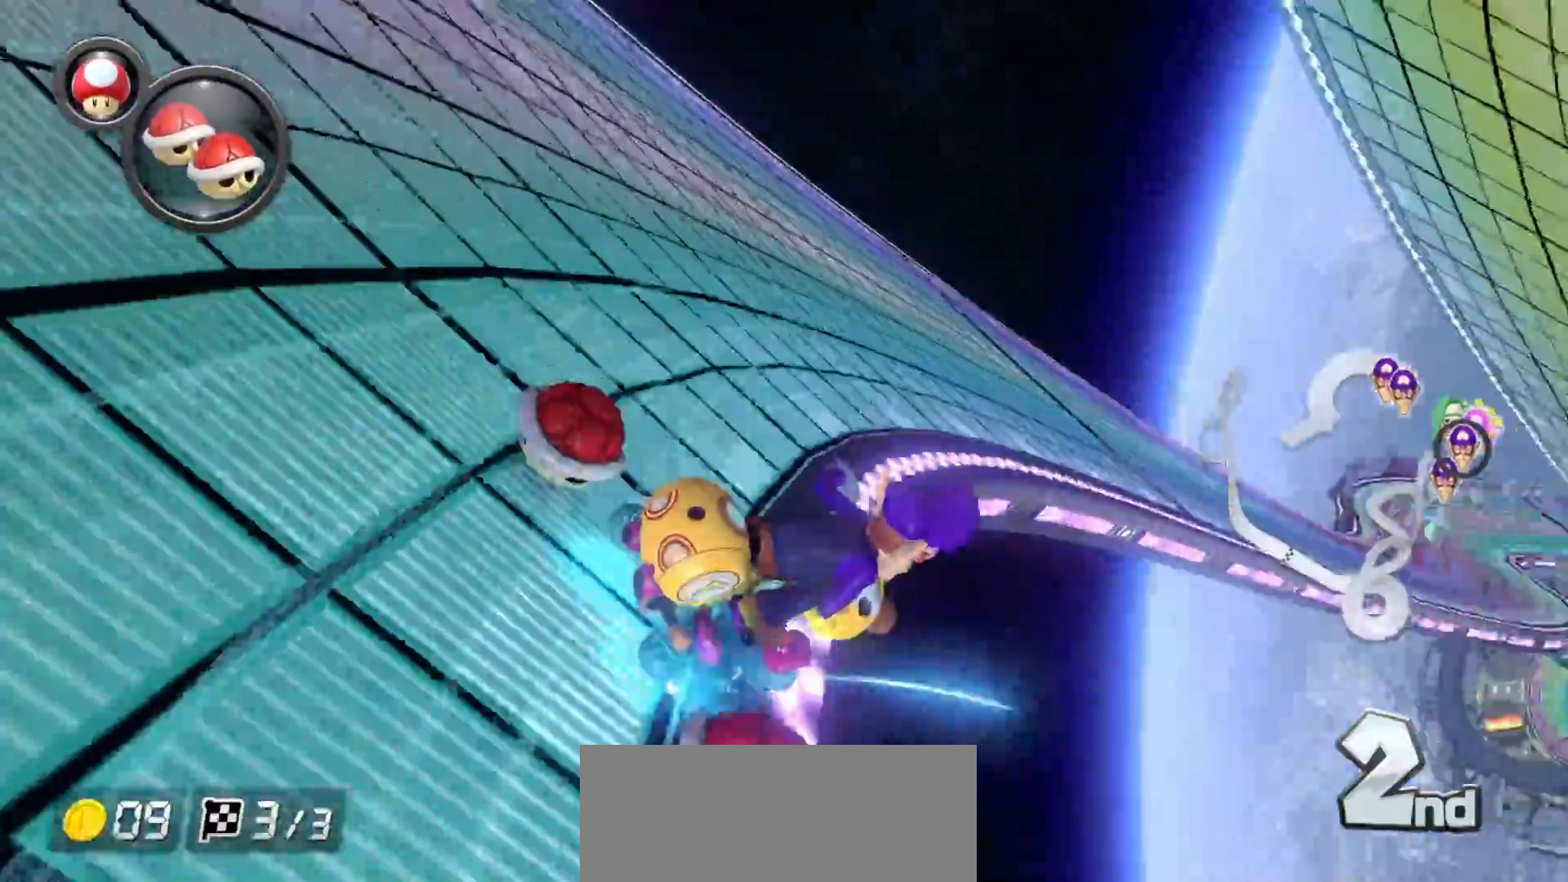
{"buttons": ["A"], "left_stick": "left", "events": [[367, "left_stick", "left"], [450, "R1", "up"]]}